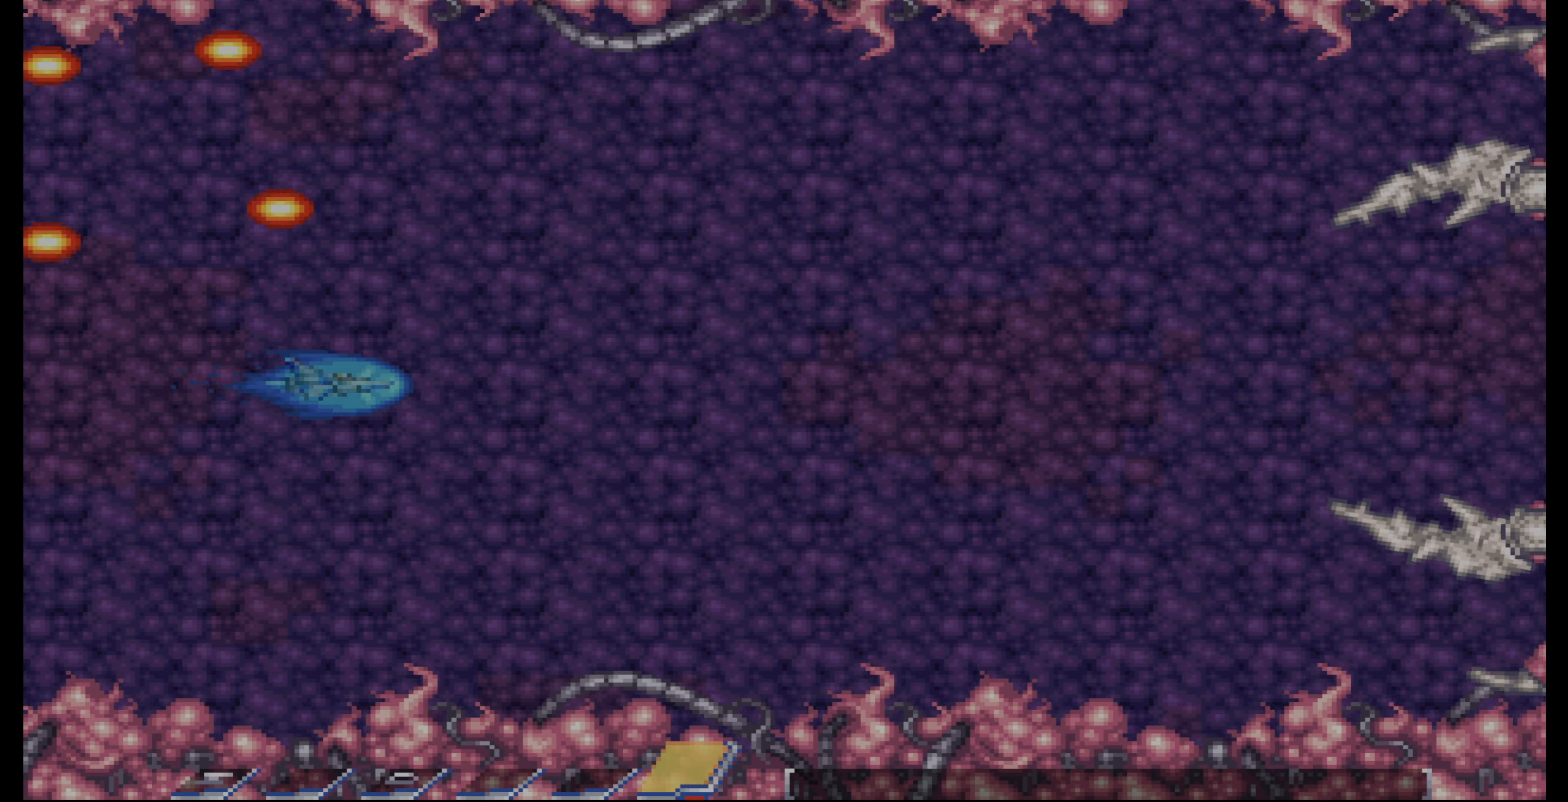
Gameplay with a controller (PlayStation layout); each line is a JSON object with the inputs held at the frame after it. "events" lists button and stick changes between this image and that frame as [ms after this image, input, new state], when the widget could be followed in between. Not read: L3 R3.
{"buttons": ["CROSS", "DPAD_RIGHT"], "events": [[500, "CROSS", "down"], [500, "DPAD_RIGHT", "down"]]}
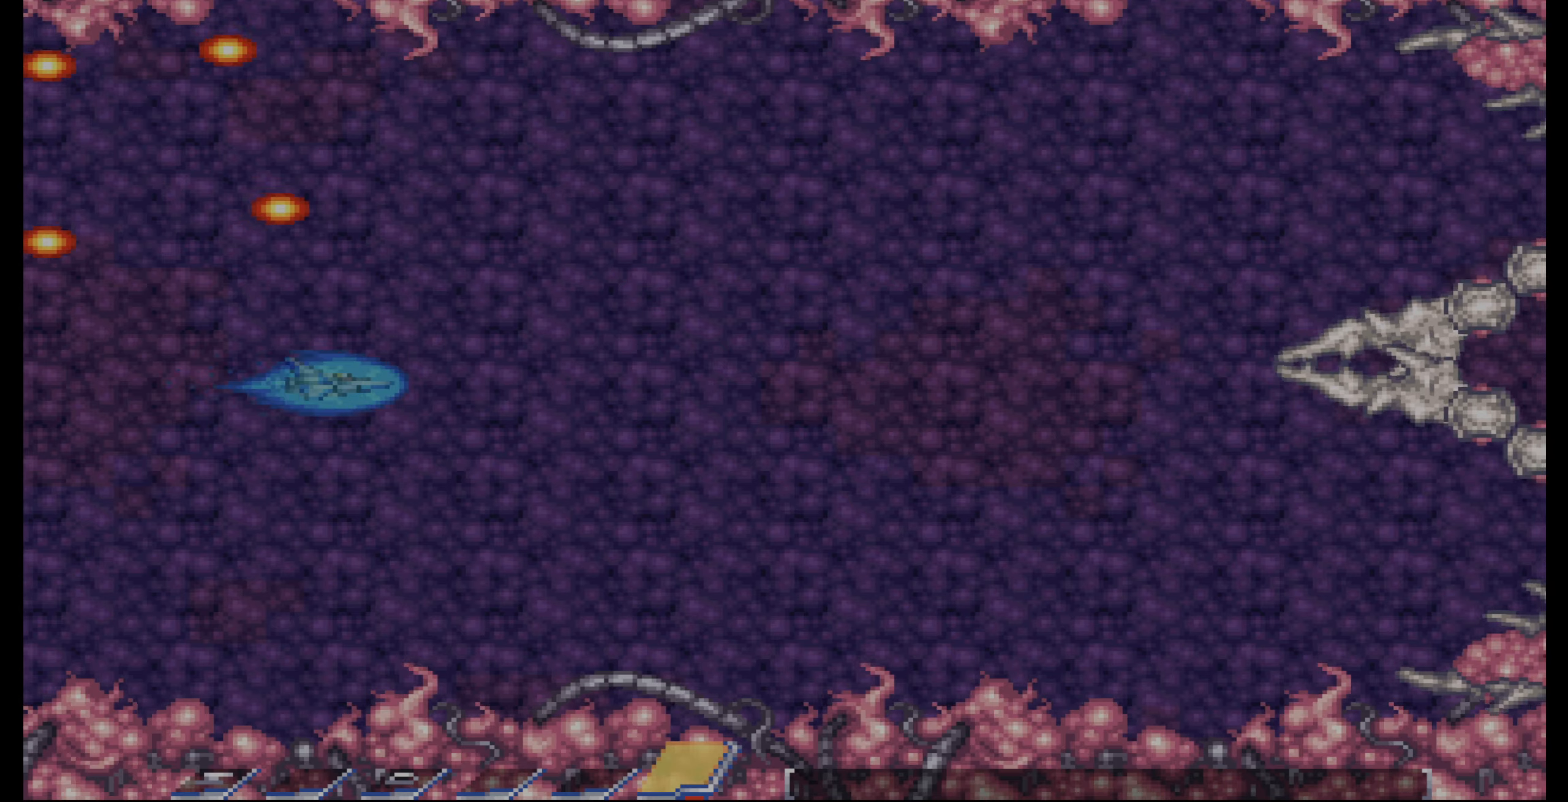
{"buttons": ["CROSS", "DPAD_LEFT"], "events": [[117, "DPAD_RIGHT", "up"], [433, "DPAD_LEFT", "down"]]}
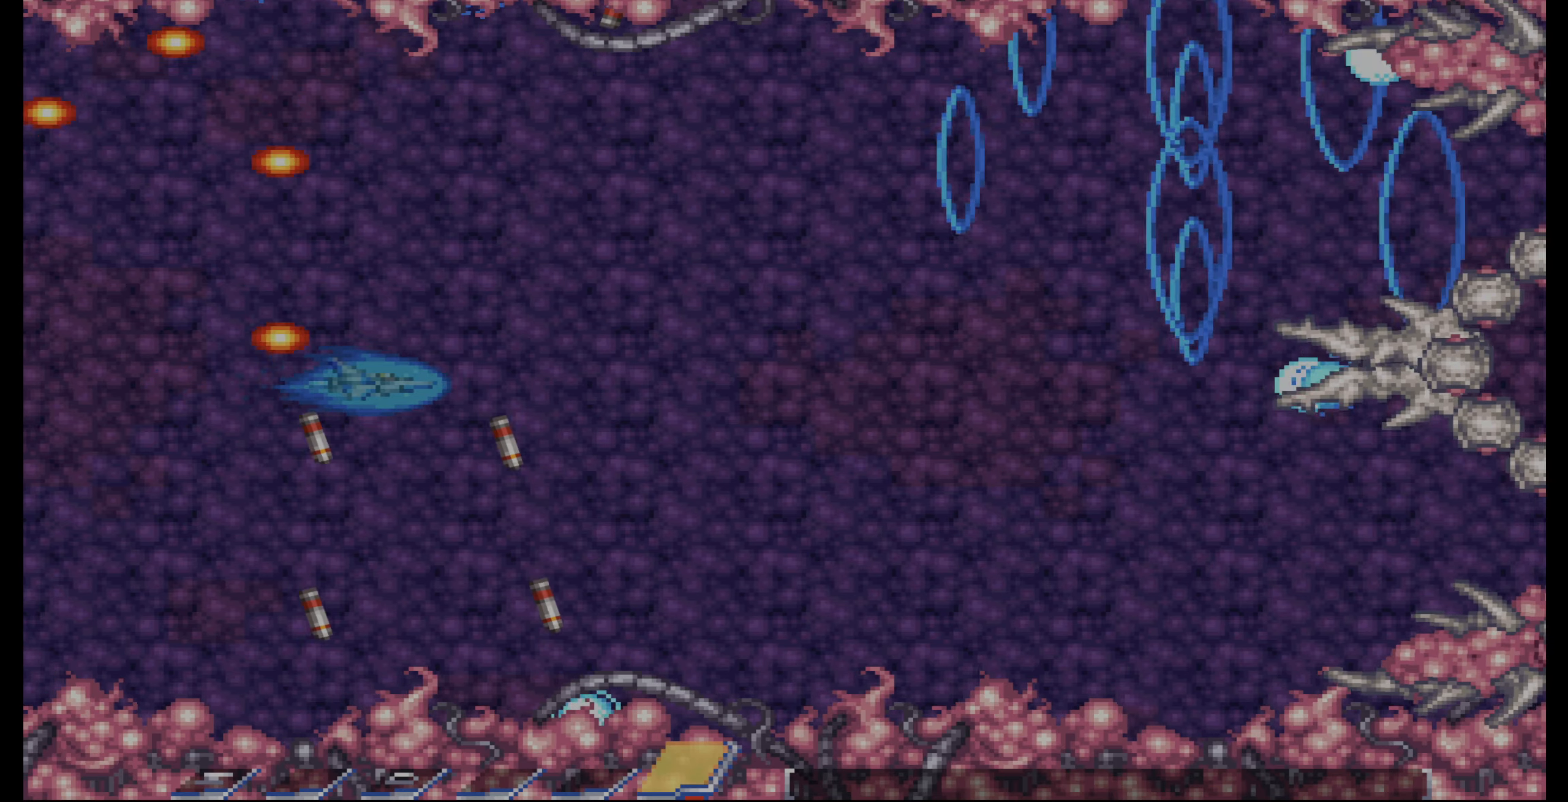
{"buttons": ["CROSS"], "events": [[83, "DPAD_LEFT", "up"]]}
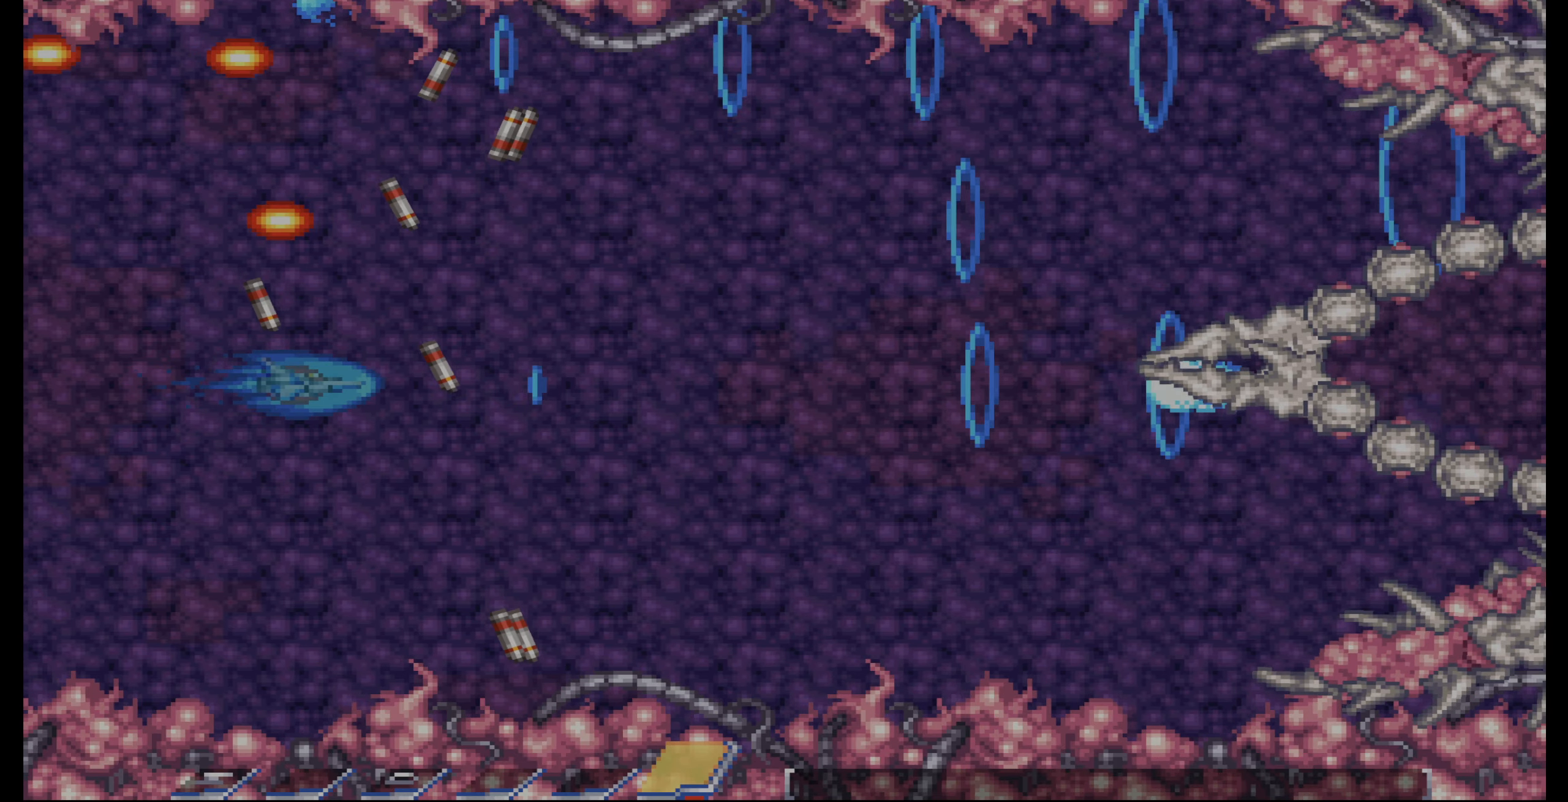
{"buttons": ["CROSS"], "events": []}
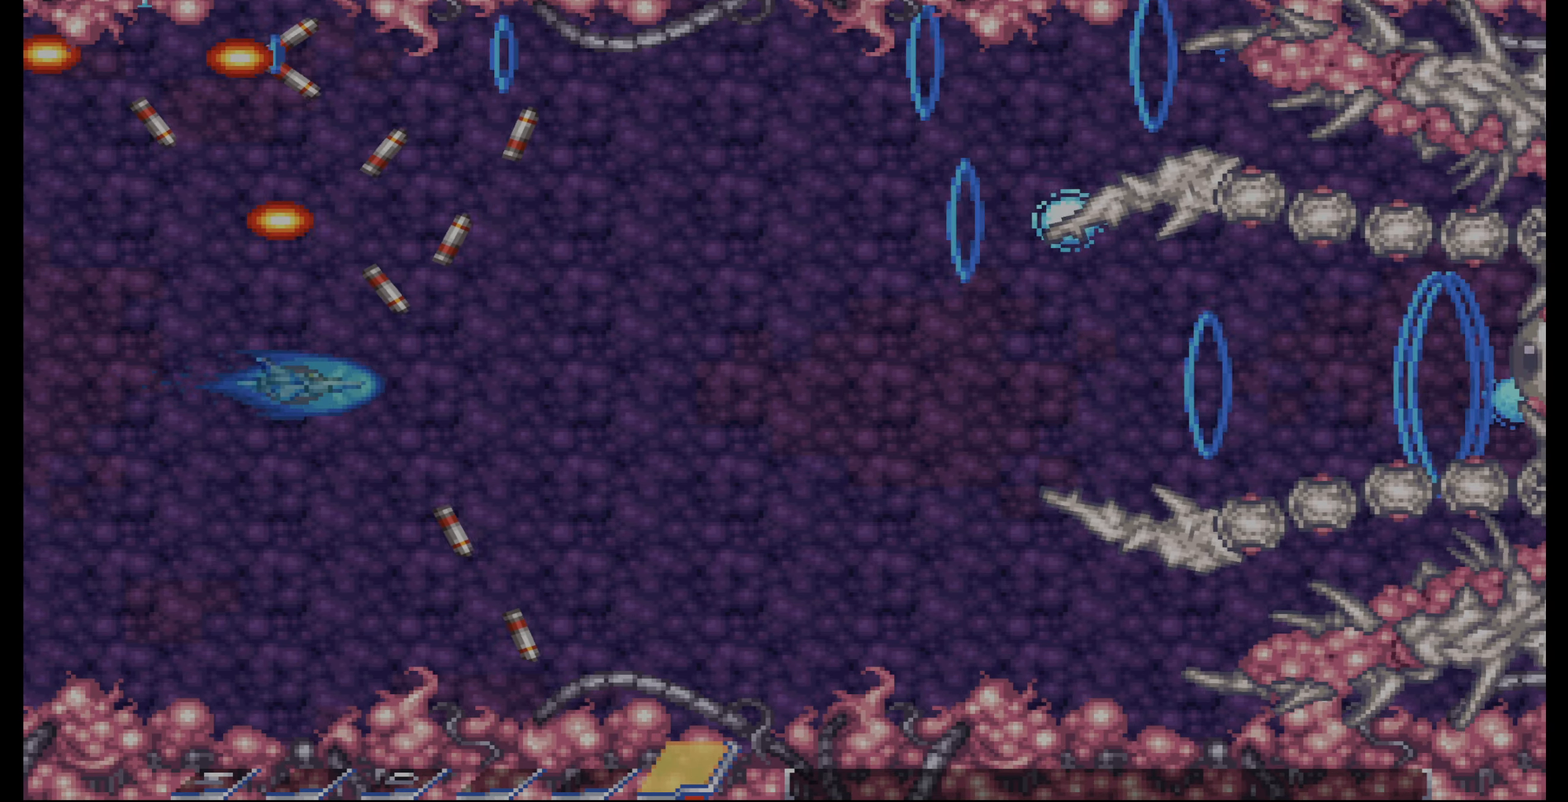
{"buttons": ["CROSS", "DPAD_RIGHT"], "events": [[433, "DPAD_RIGHT", "down"]]}
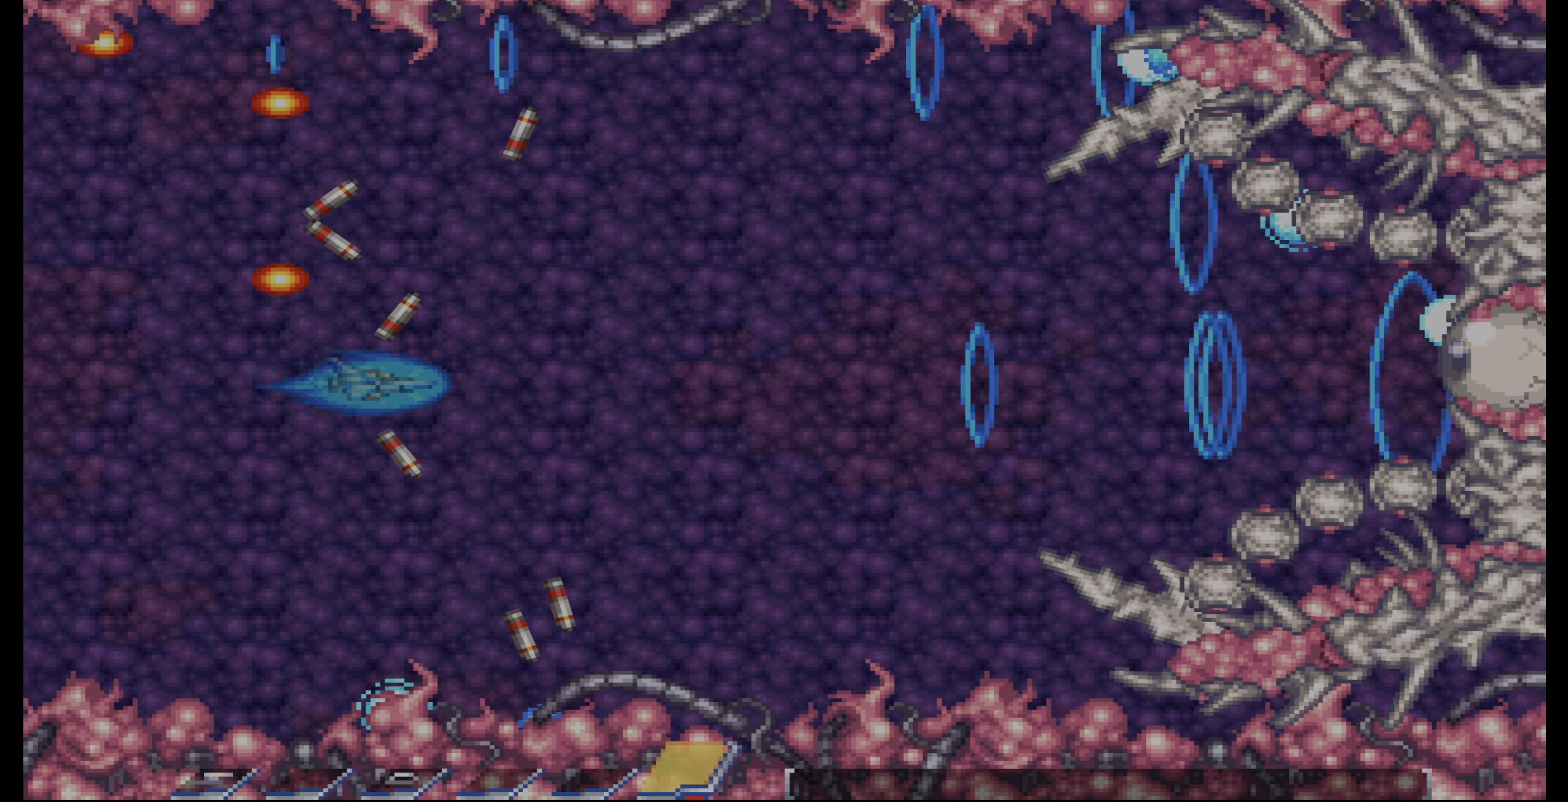
{"buttons": ["CROSS", "DPAD_DOWN"], "events": [[83, "DPAD_RIGHT", "up"], [117, "DPAD_UP", "down"], [200, "DPAD_UP", "up"], [217, "DPAD_LEFT", "down"], [383, "DPAD_LEFT", "up"], [467, "DPAD_DOWN", "down"]]}
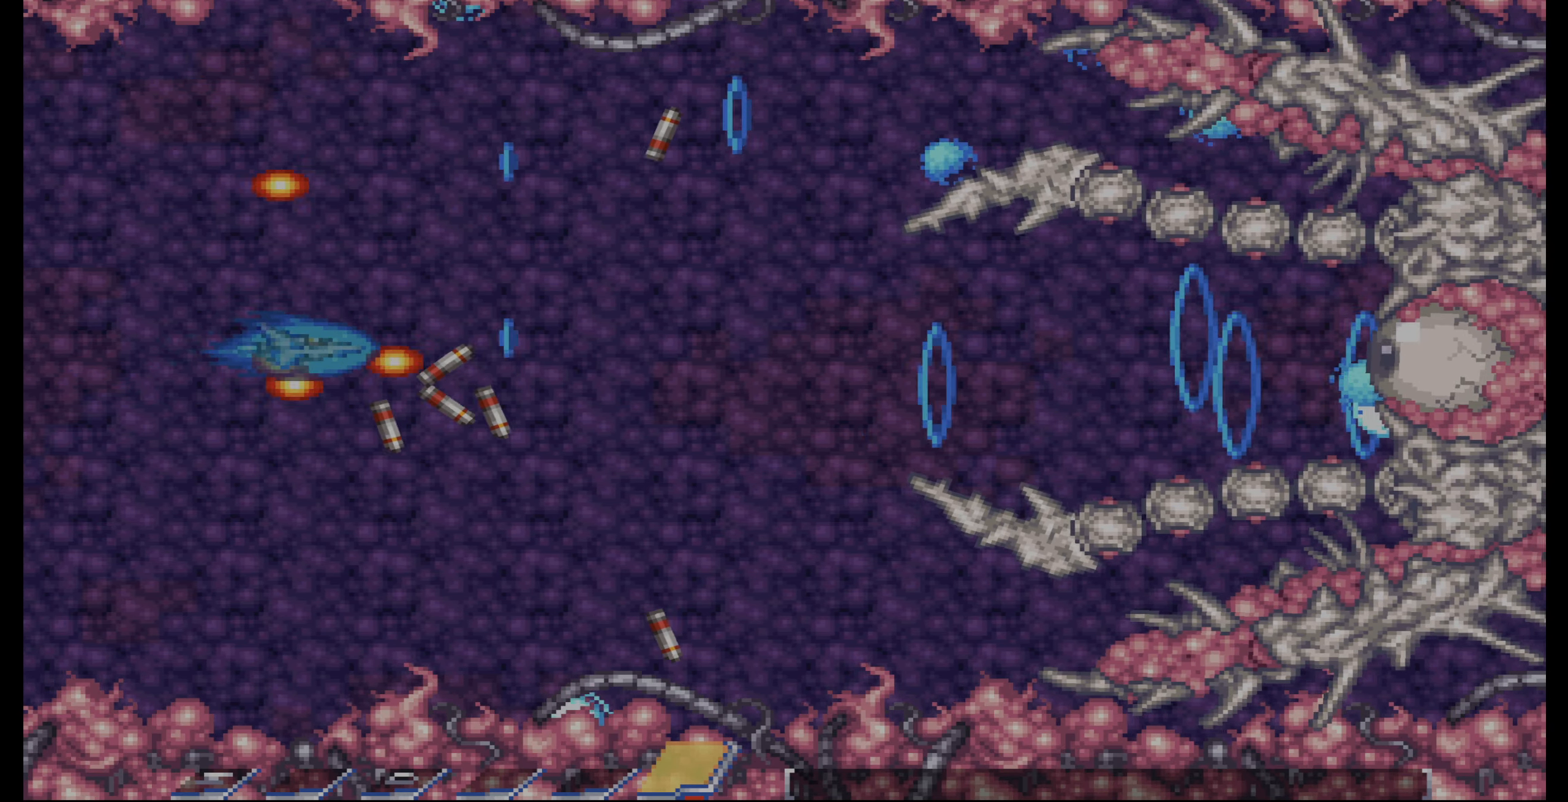
{"buttons": ["CROSS", "DPAD_DOWN"], "events": [[67, "DPAD_DOWN", "up"], [500, "DPAD_DOWN", "down"]]}
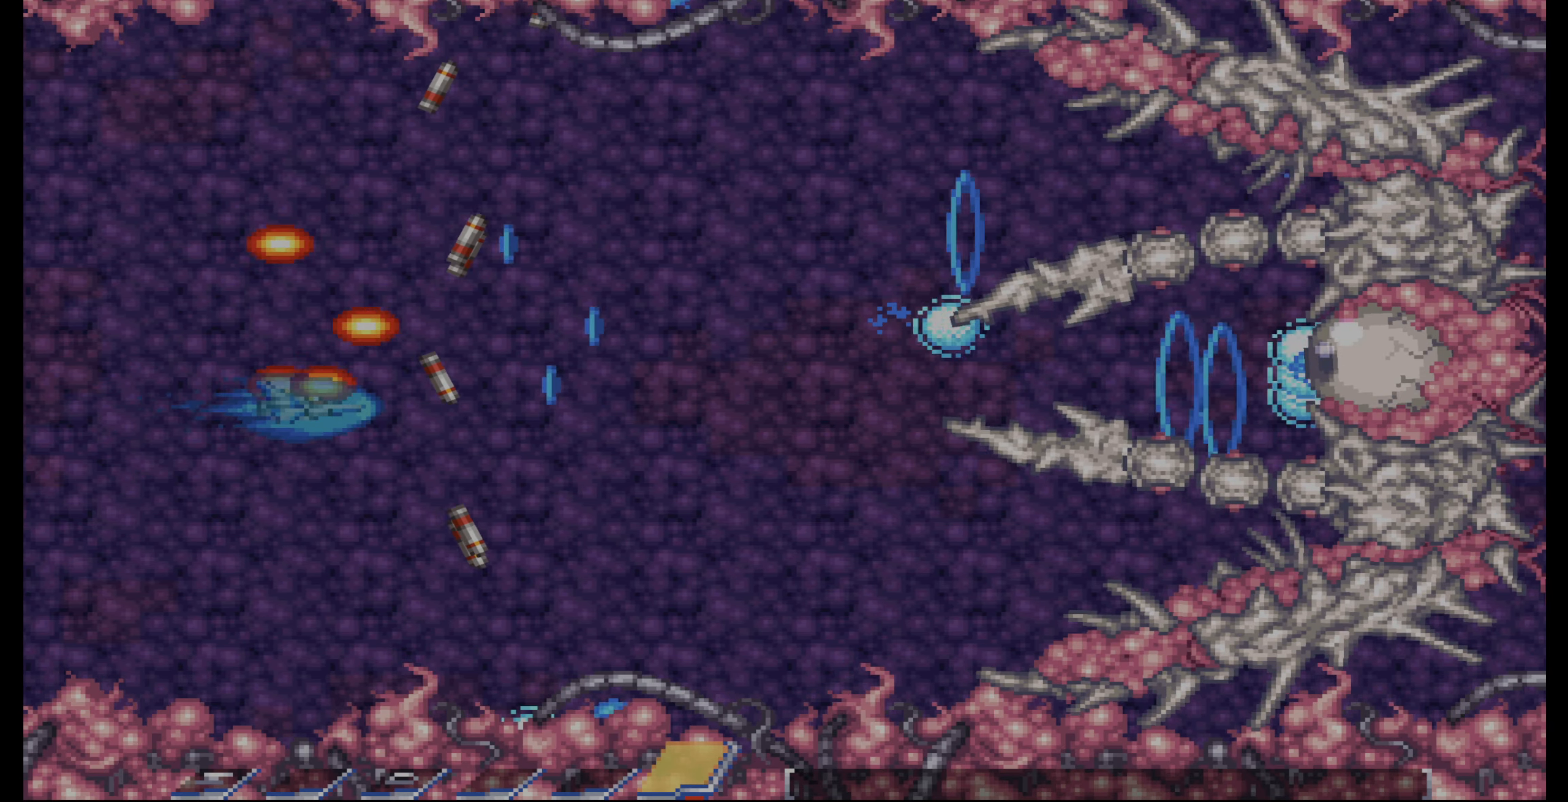
{"buttons": ["CROSS"], "events": [[100, "DPAD_DOWN", "up"]]}
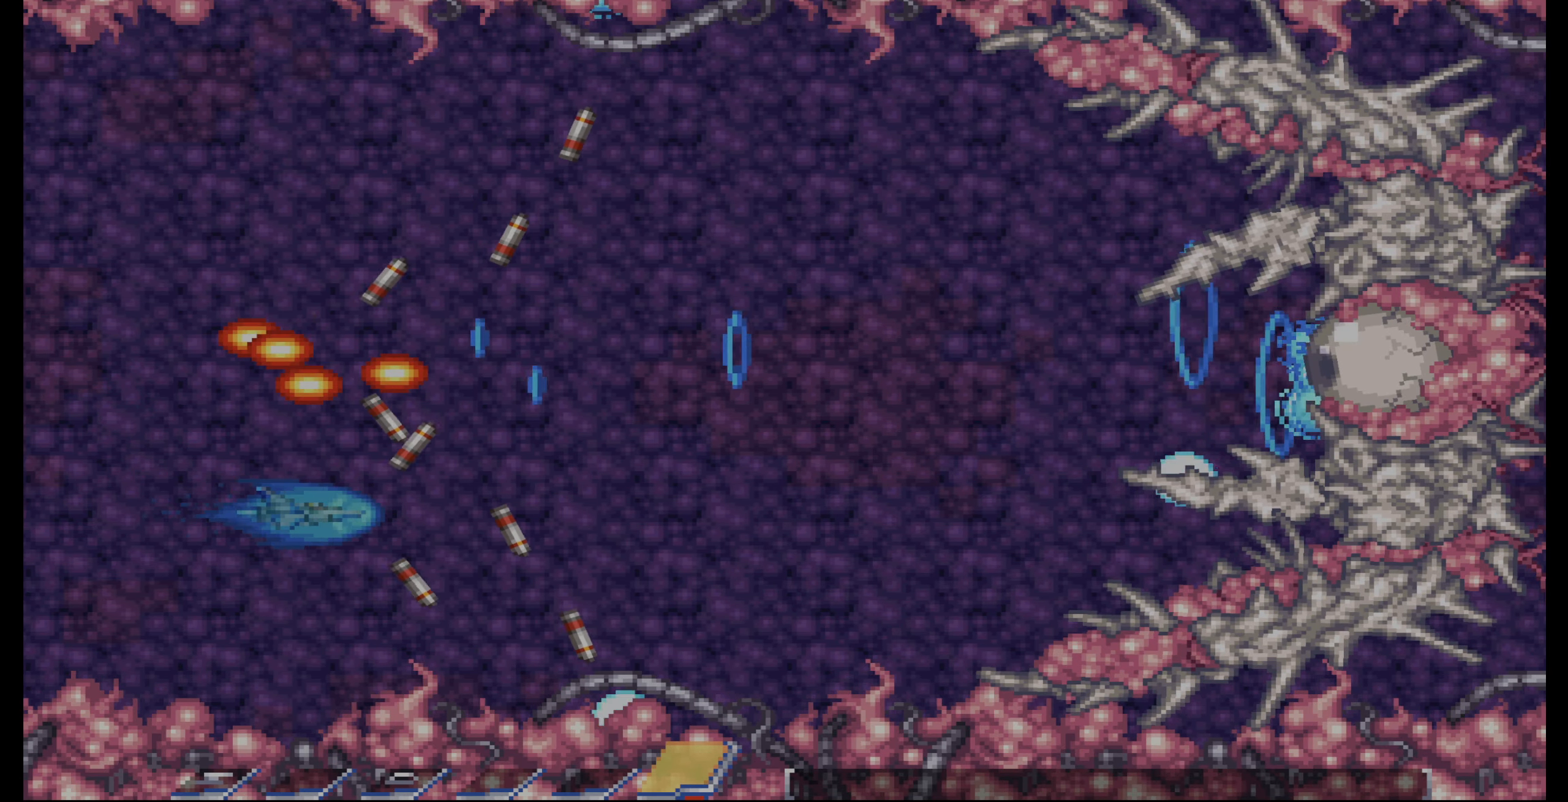
{"buttons": ["CROSS"], "events": []}
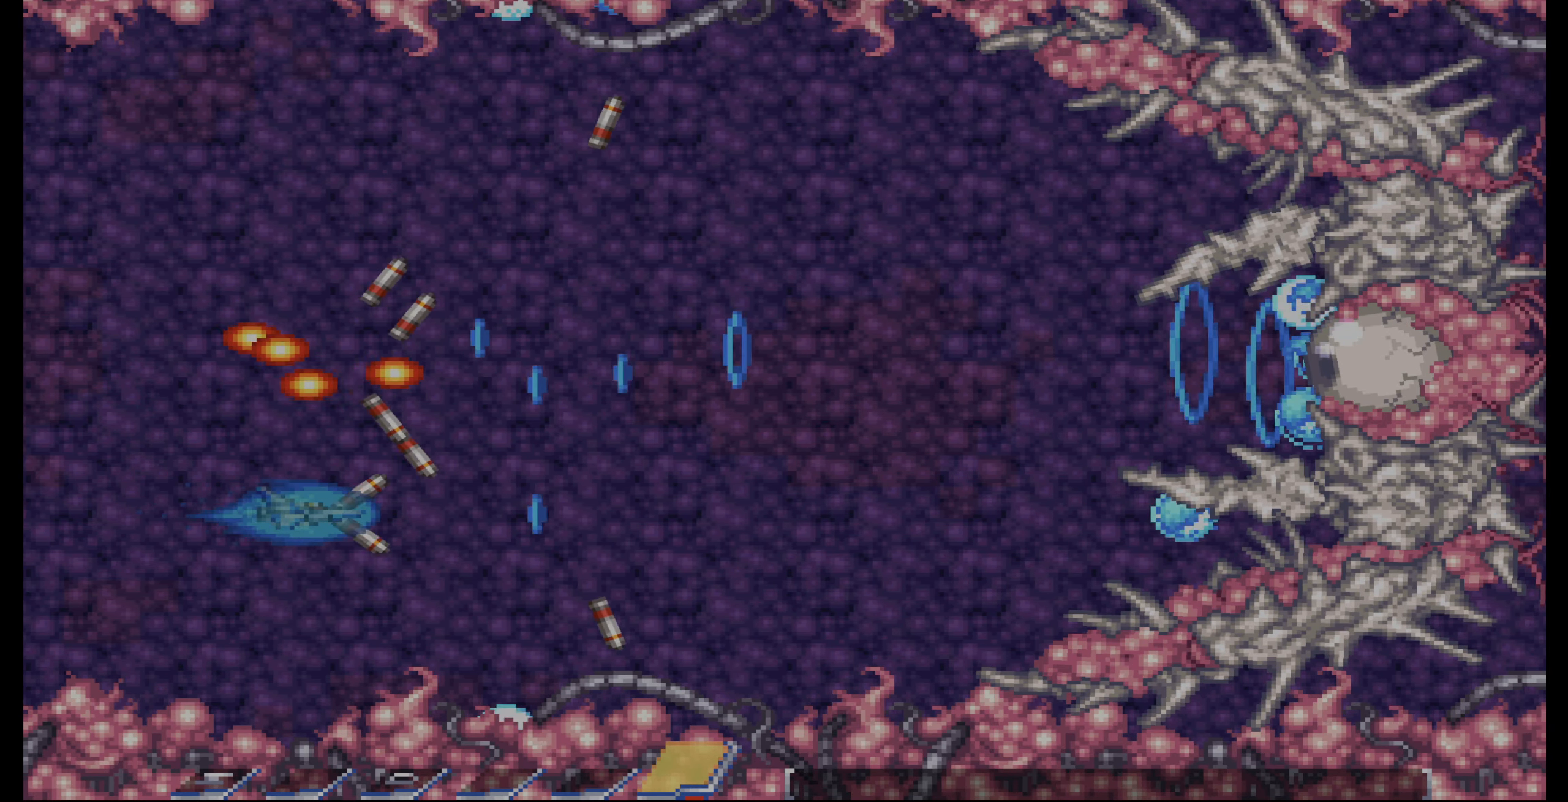
{"buttons": ["CROSS"], "events": [[17, "DPAD_LEFT", "down"], [133, "DPAD_LEFT", "up"]]}
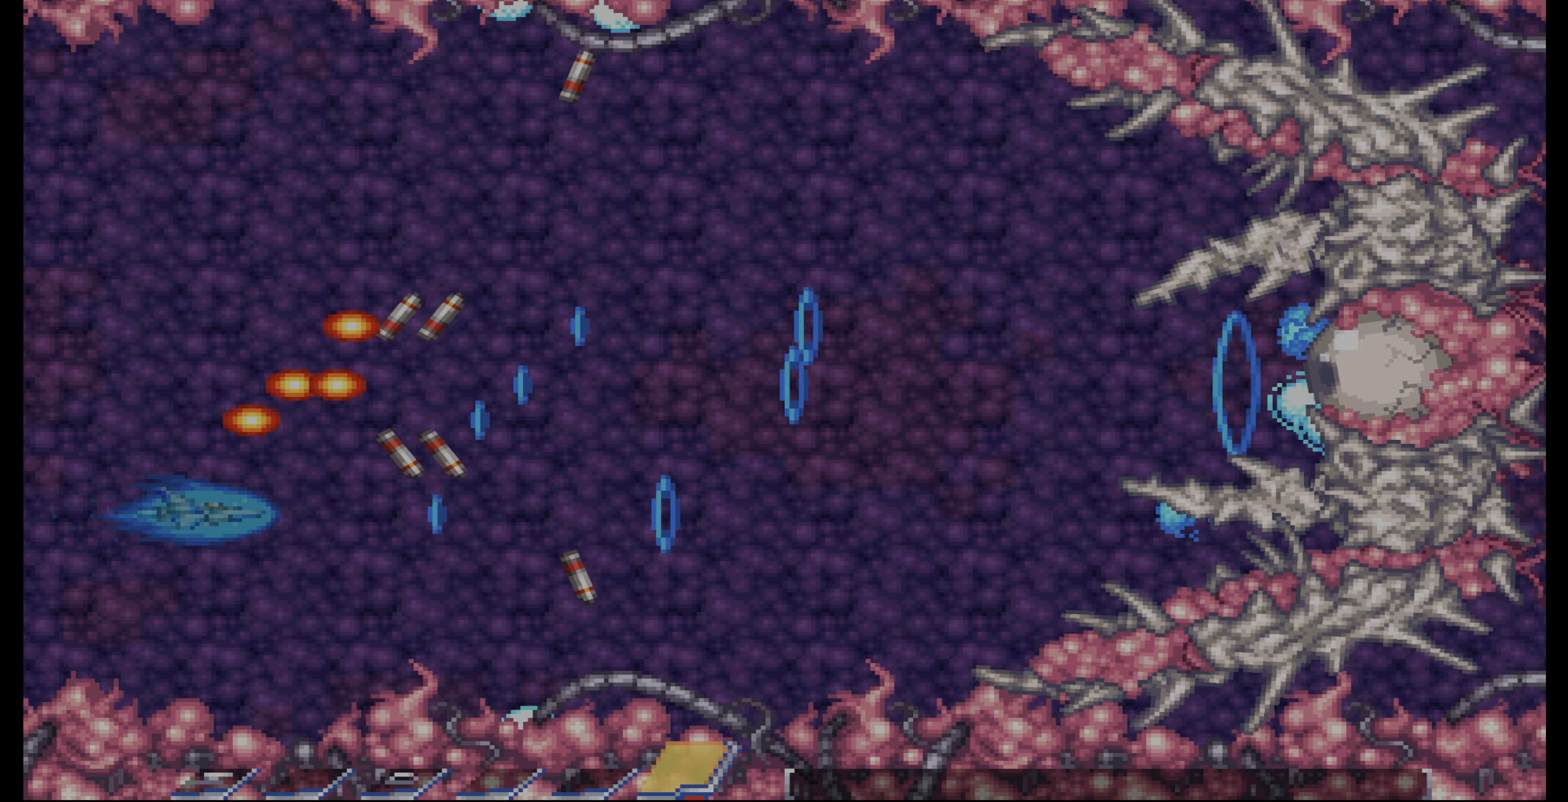
{"buttons": ["CROSS"], "events": [[50, "DPAD_LEFT", "down"], [117, "DPAD_LEFT", "up"], [267, "DPAD_UP", "down"], [483, "DPAD_UP", "up"]]}
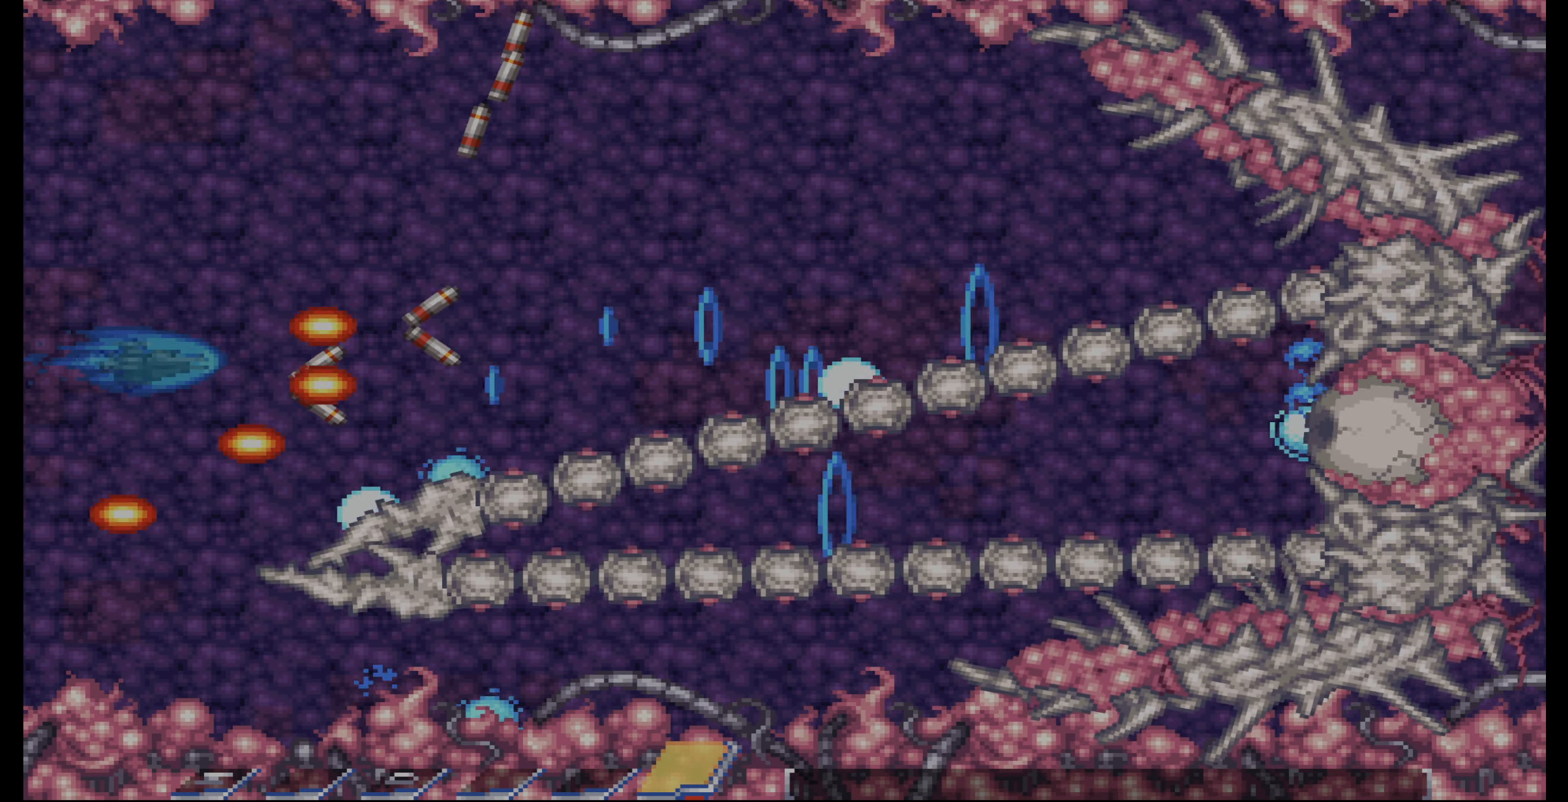
{"buttons": ["CROSS"], "events": []}
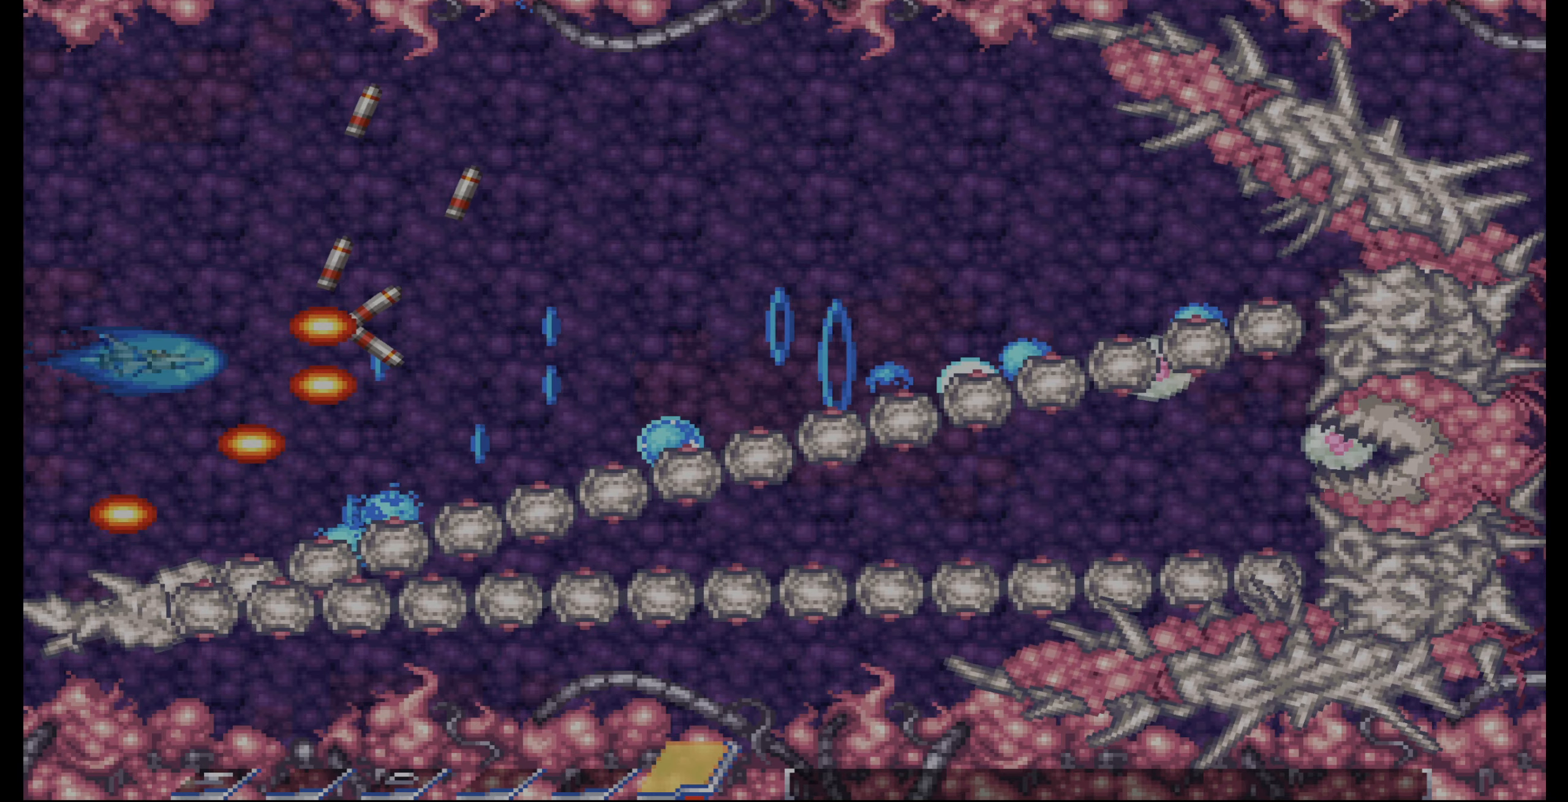
{"buttons": ["CROSS"], "events": []}
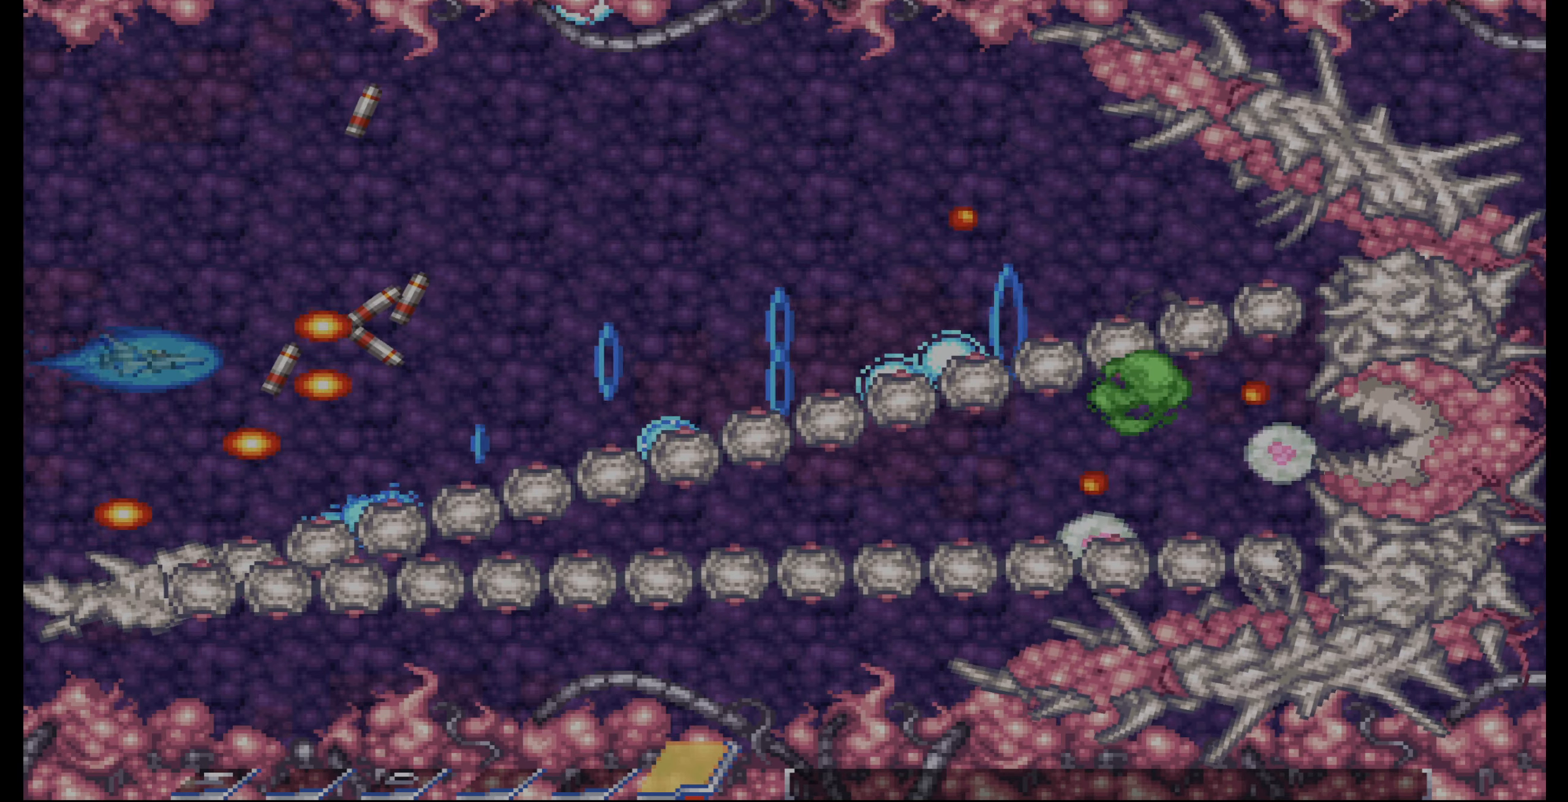
{"buttons": ["CROSS"], "events": [[150, "DPAD_UP", "down"], [233, "DPAD_UP", "up"]]}
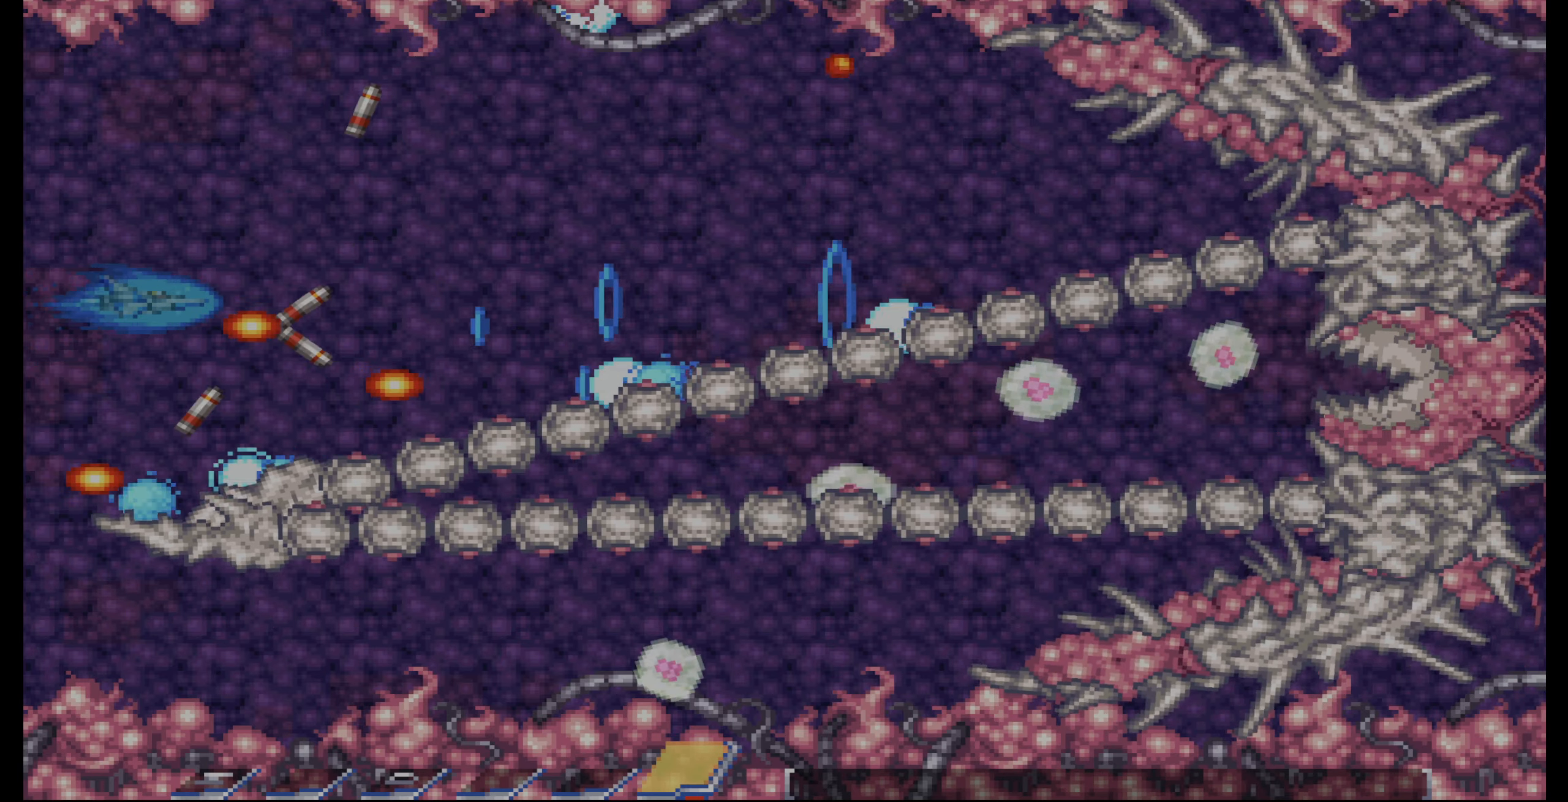
{"buttons": ["CROSS"], "events": [[333, "DPAD_UP", "down"], [366, "DPAD_UP", "up"]]}
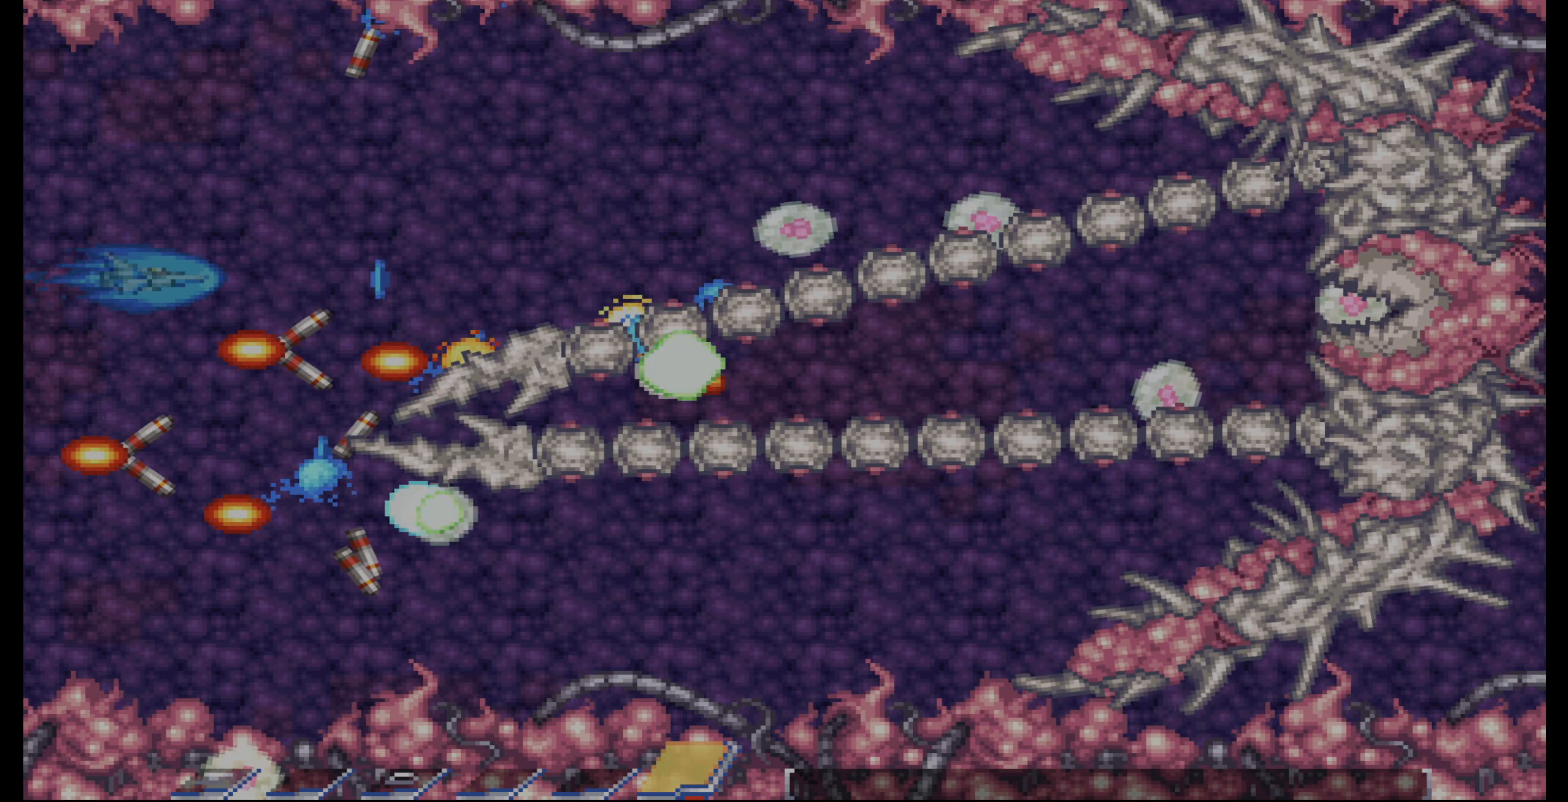
{"buttons": ["CROSS"], "events": [[66, "DPAD_UP", "down"], [183, "DPAD_UP", "up"]]}
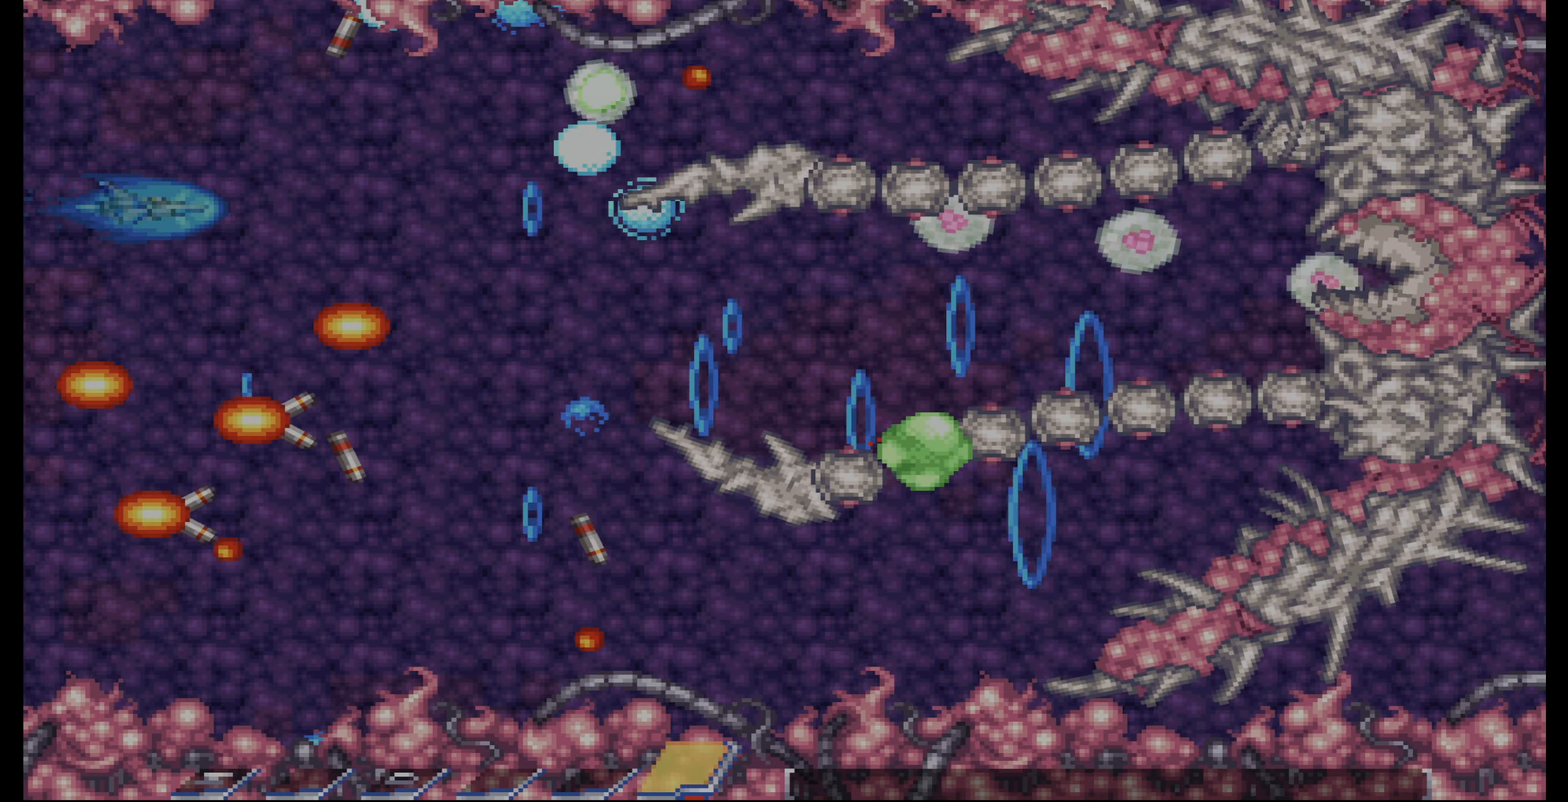
{"buttons": ["CROSS"], "events": []}
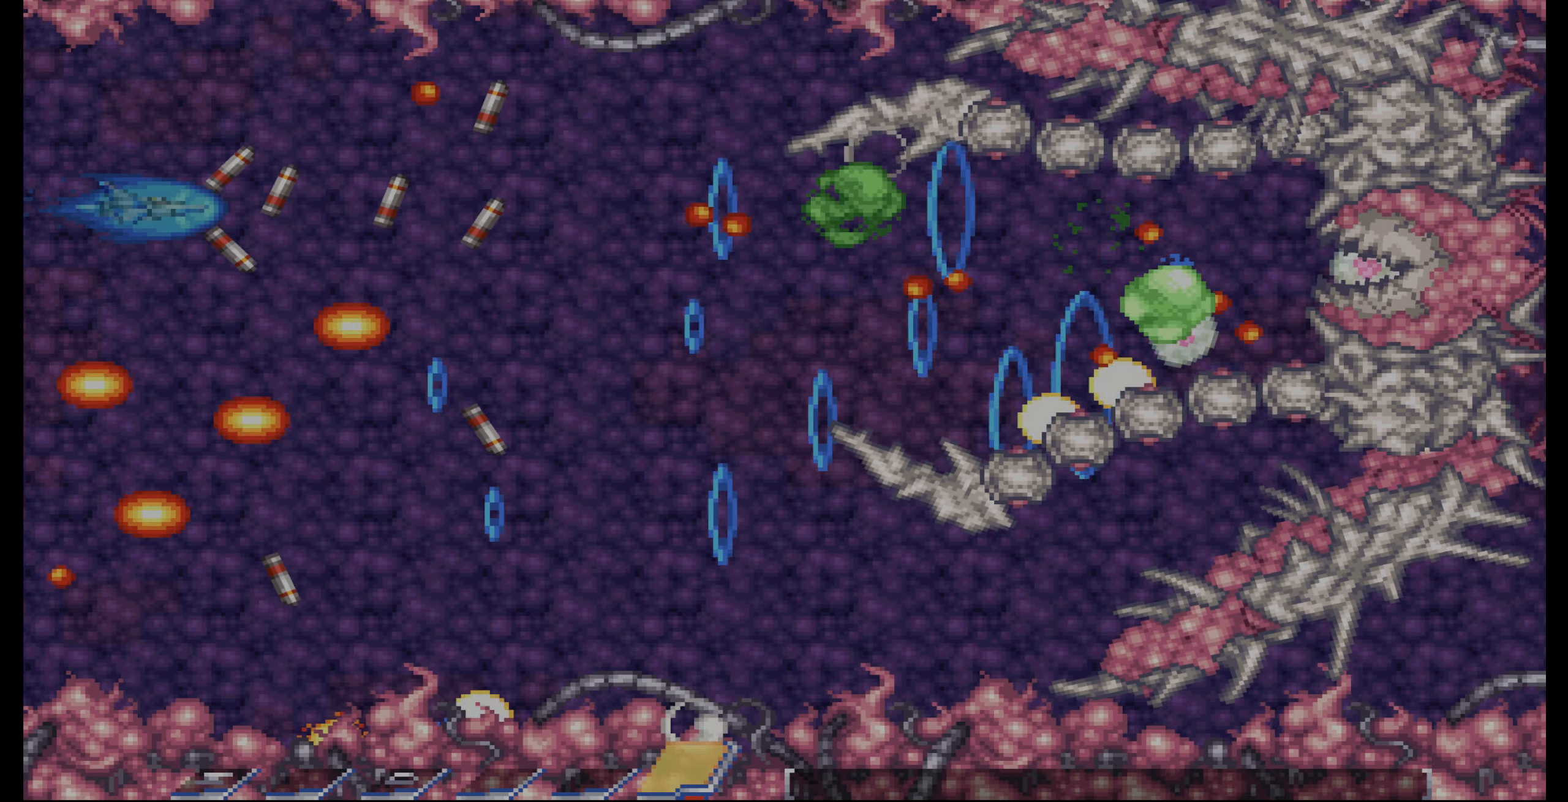
{"buttons": ["CROSS"], "events": [[183, "DPAD_DOWN", "down"], [283, "DPAD_DOWN", "up"]]}
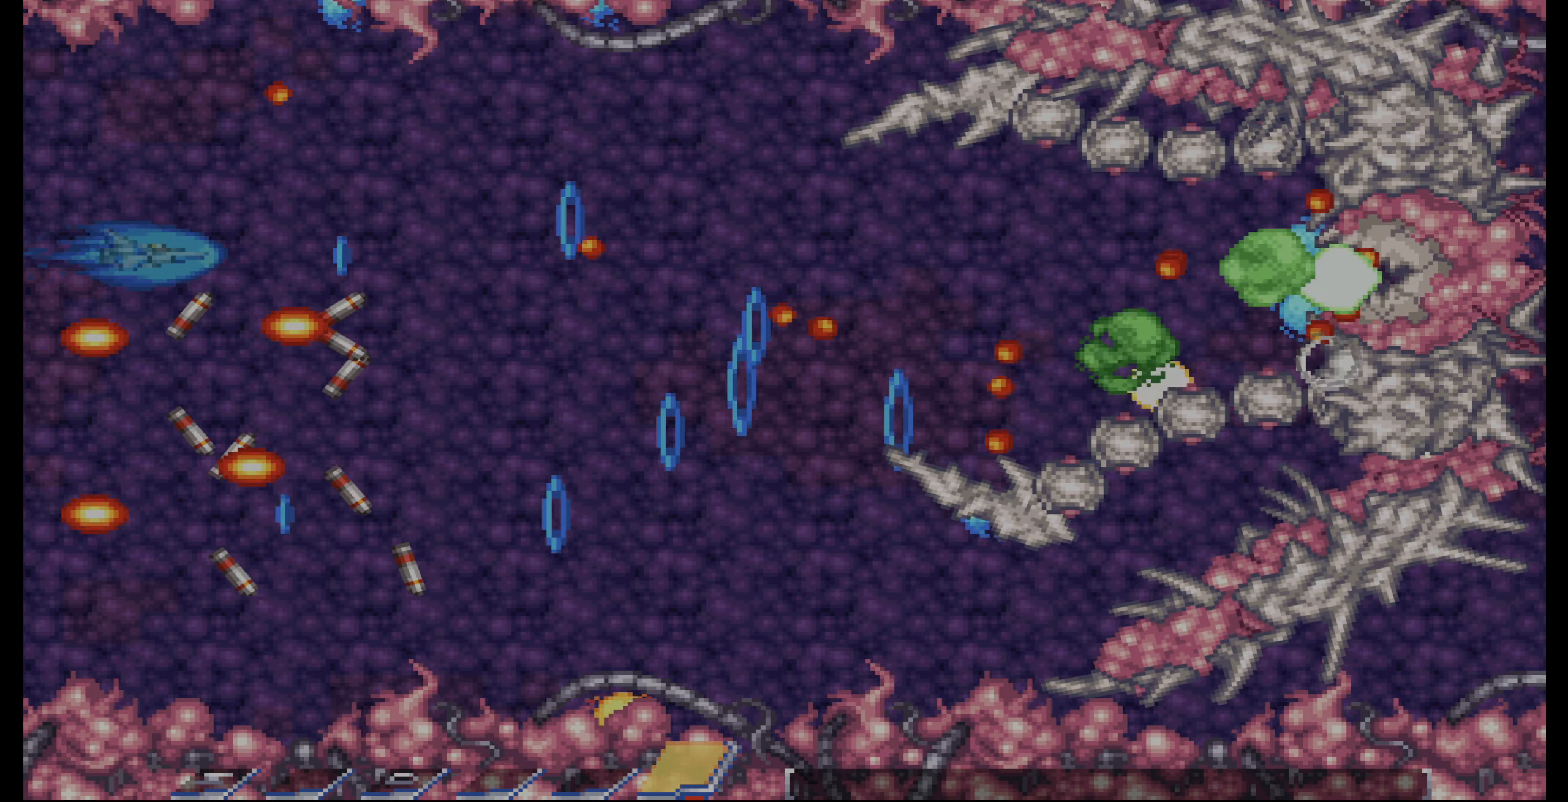
{"buttons": ["CROSS"], "events": [[83, "DPAD_DOWN", "down"], [200, "DPAD_DOWN", "up"], [316, "DPAD_DOWN", "down"], [400, "DPAD_DOWN", "up"]]}
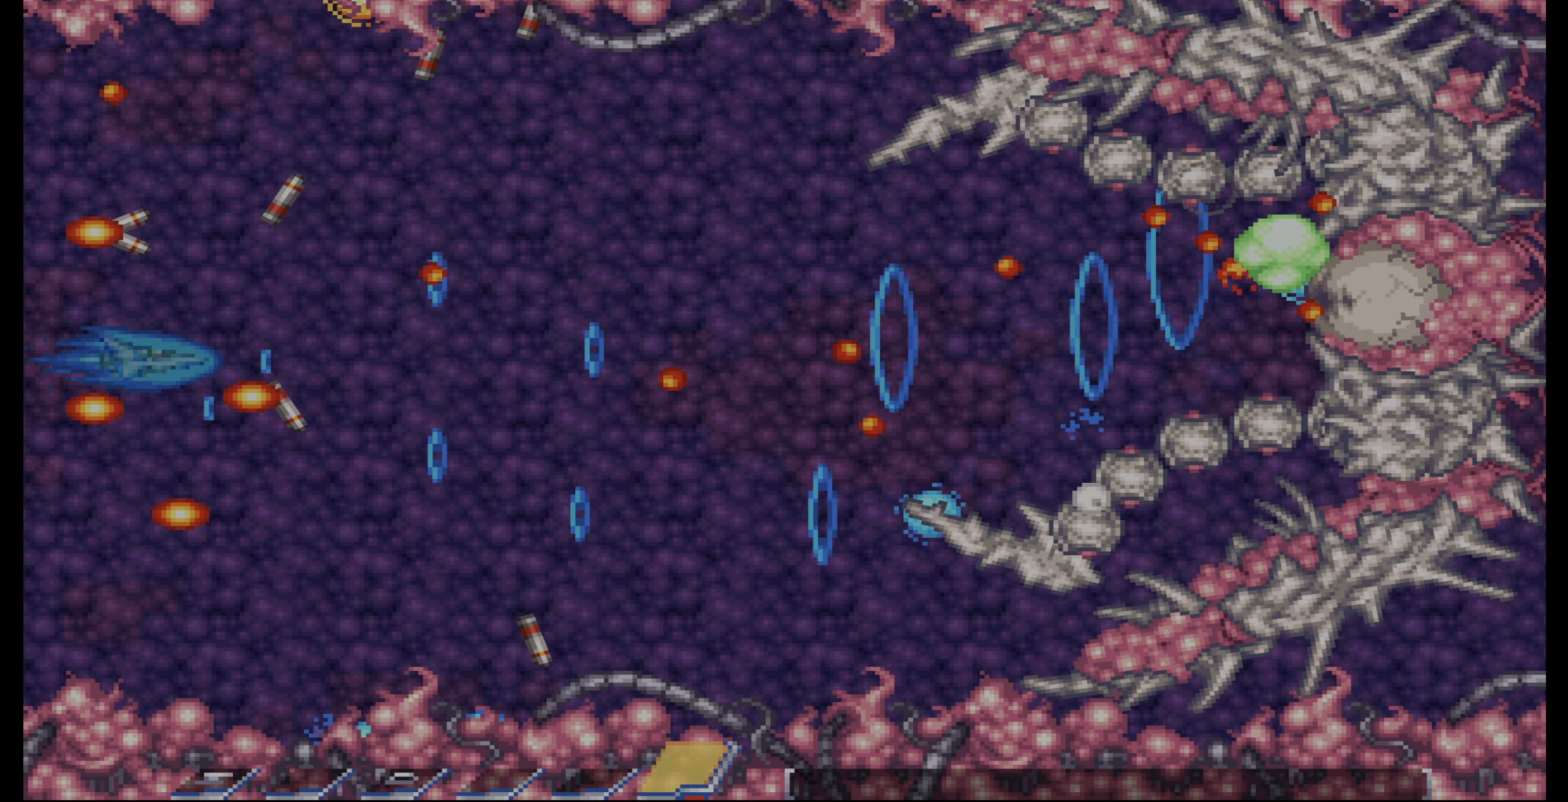
{"buttons": ["CROSS", "DPAD_UP"], "events": [[200, "DPAD_UP", "down"], [266, "DPAD_LEFT", "down"], [316, "DPAD_LEFT", "up"]]}
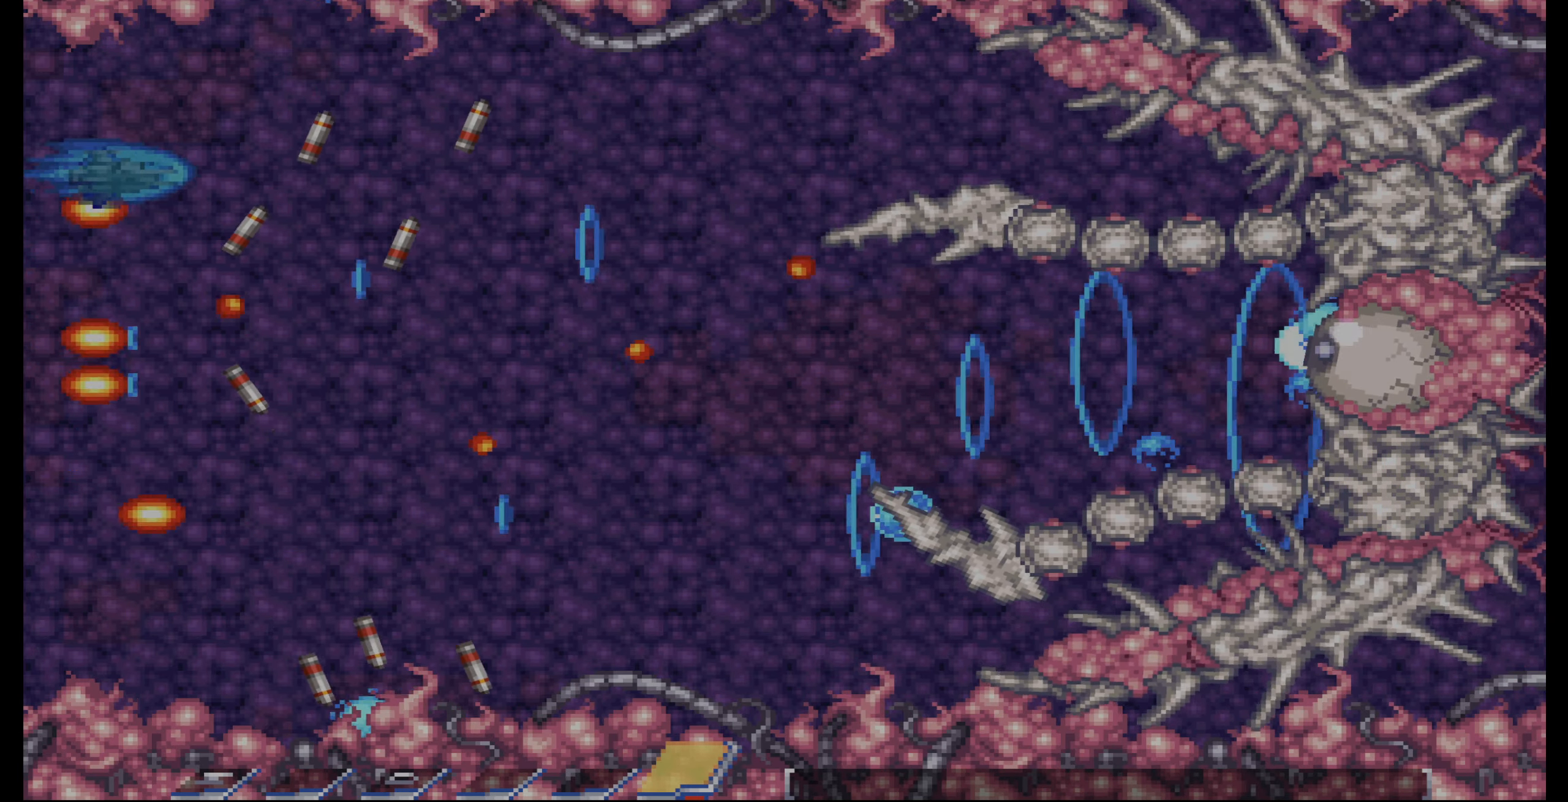
{"buttons": ["CROSS", "DPAD_DOWN"], "events": [[16, "DPAD_RIGHT", "down"], [16, "DPAD_UP", "up"], [150, "DPAD_DOWN", "down"], [216, "DPAD_RIGHT", "up"], [366, "DPAD_LEFT", "down"], [500, "DPAD_LEFT", "up"]]}
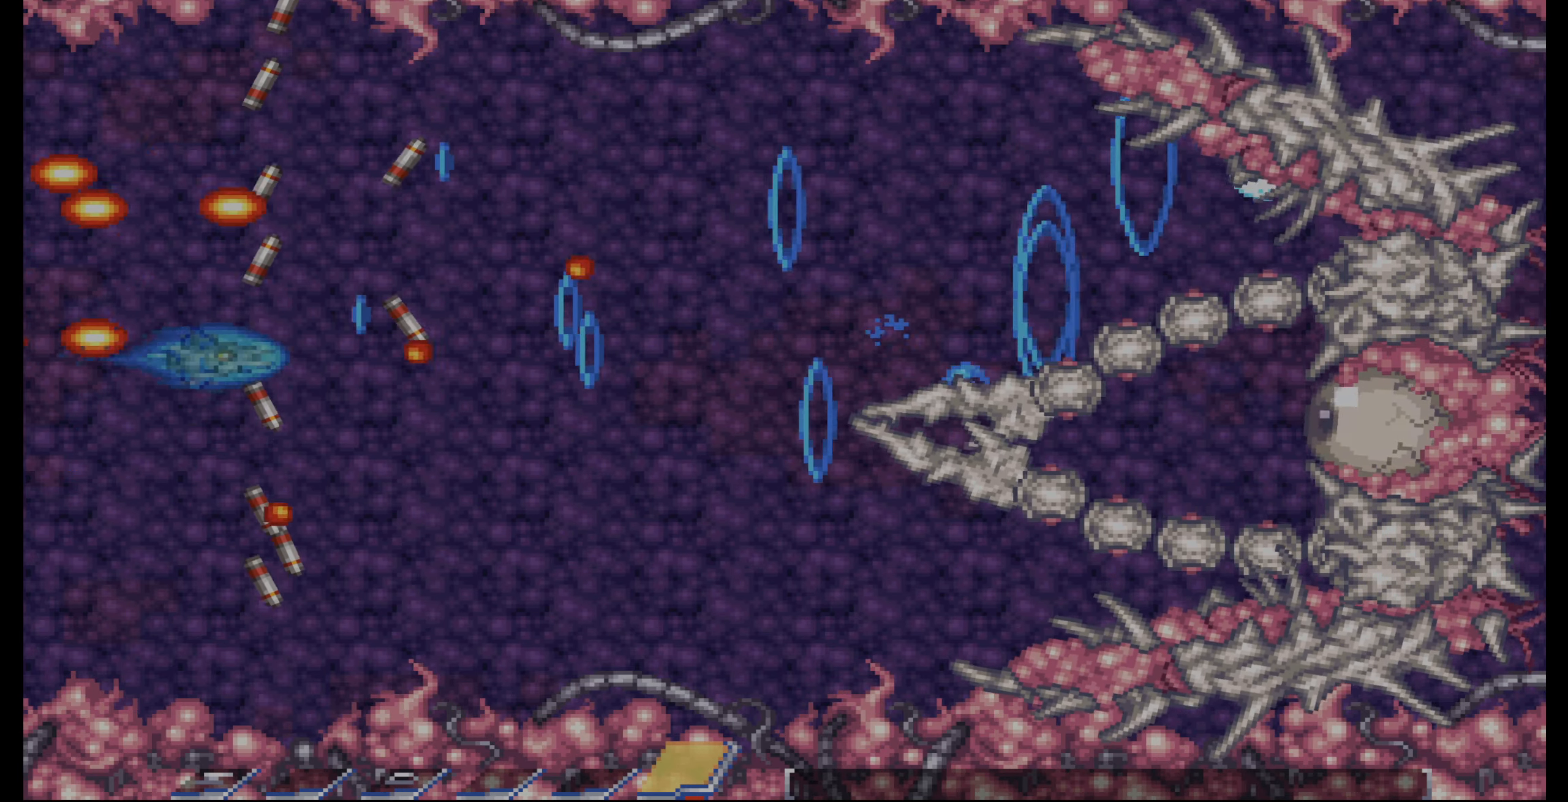
{"buttons": ["CROSS", "DPAD_RIGHT"], "events": [[133, "DPAD_DOWN", "up"], [233, "DPAD_RIGHT", "down"], [250, "DPAD_DOWN", "down"], [300, "DPAD_DOWN", "up"]]}
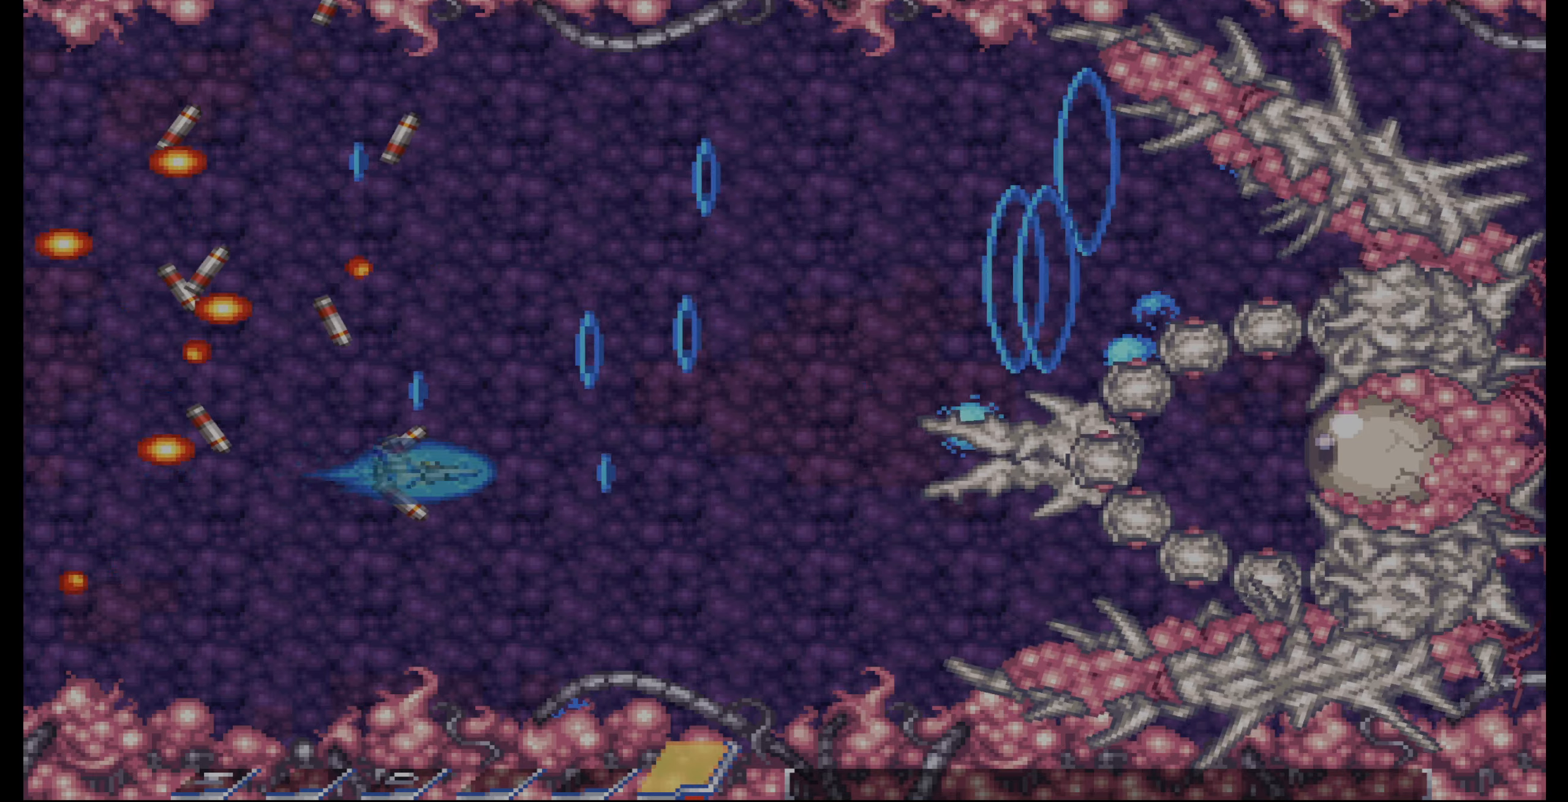
{"buttons": ["CROSS"], "events": [[150, "DPAD_RIGHT", "up"], [400, "DPAD_LEFT", "down"], [484, "DPAD_LEFT", "up"]]}
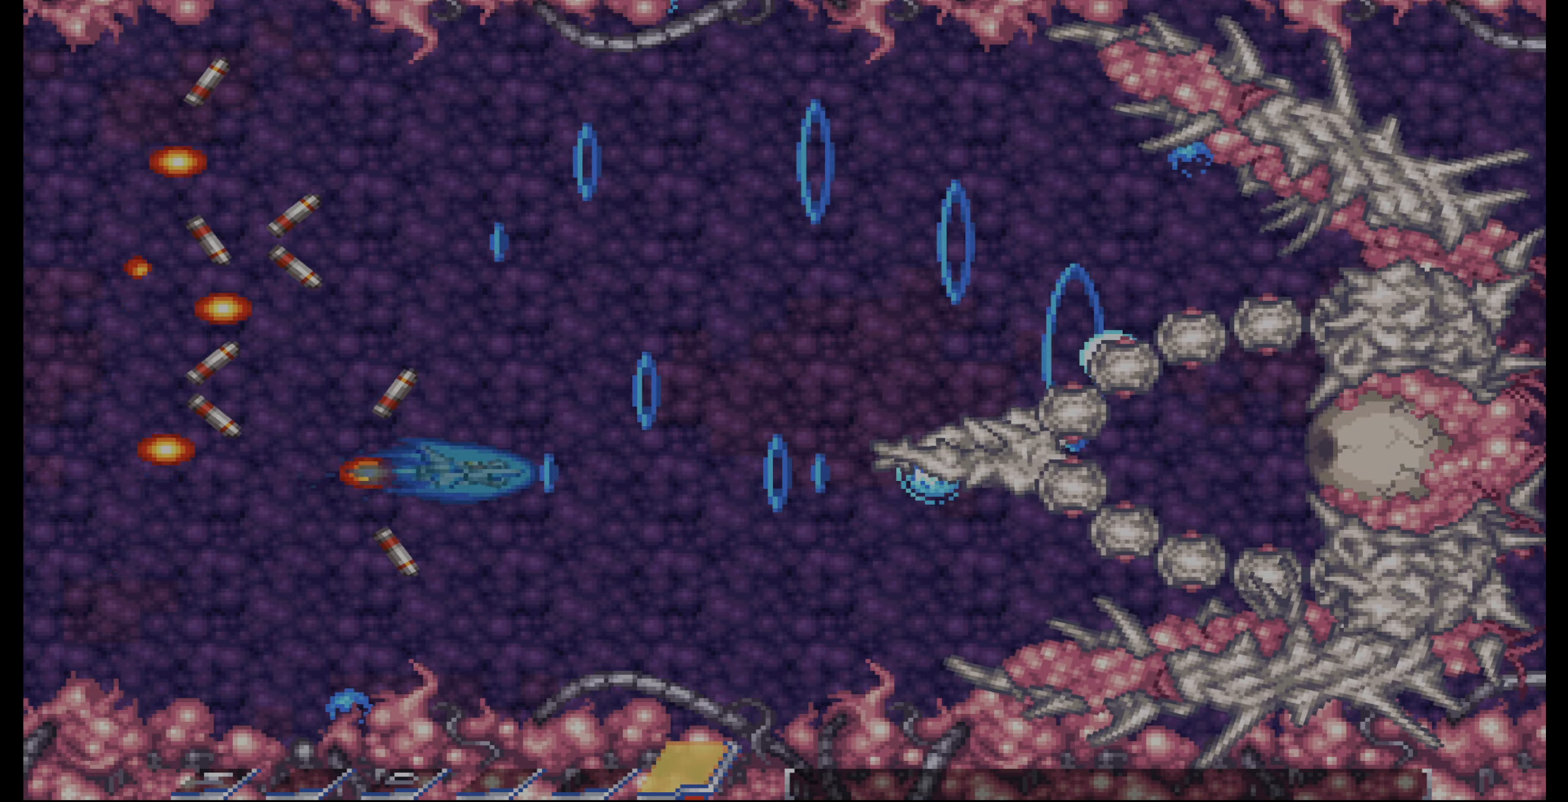
{"buttons": ["CROSS"], "events": [[17, "DPAD_UP", "down"], [100, "DPAD_UP", "up"], [184, "DPAD_LEFT", "down"], [234, "DPAD_LEFT", "up"]]}